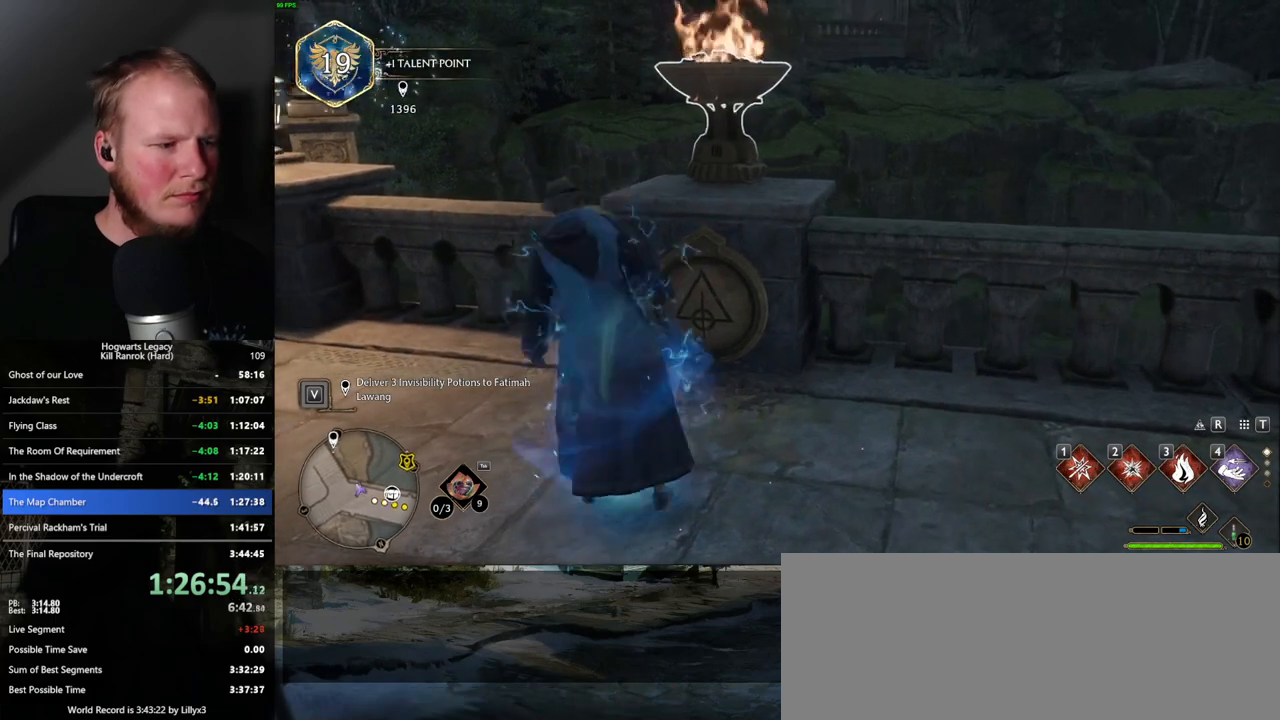
Gameplay with keyboard and mouse; each line is a JSON object with the keys and mouse buttons held at the frame after it. "events" lists presses ("down") and releases ("up") of ".", "/", "0", "1", "2", "3", "4", "5", "6", "7", "8", "9", "a", "alt_l", "alt_r", "b", "backslash", "backspace", "c", "caps_lock", "comma", "ctrl_l", "ctrl_r", "d", "e", "equals", "escape", "f", "f1", "f10", "f11", "f12", "f2", "f3", "f4", "f5", "f6", "f7", "f8", "f9", "g", "h", "i", "j", "k", "l", "lbracket", "m", "minus", "n", "o", "p", "q", "quote", "r", "rbracket", "return", "s", "semicolon", "shift_l", "shift_r", "space", "super", "t", "tab", "tilde", "u", "v", "w", "x", "y", "z", "mouse_left", "mouse_wheel", "mouse_right", "mouse_mb4" and "mouse_mb5" between this image and that frame as [ms after this image, input, new state], when the widget could be followed in between. "mouse_left", "mouse_wheel", "mouse_right", "mouse_mb4", "mouse_mb5" = the "left", "wheel", "right", "mb4", "mb5" buttons of the "mouse" list. No other keys are recorded. "wheel" means that the mouse wheel is clicked or scrolled. Mouse movement is not recorded.
{"keys": ["a", "shift_l"], "mouse": [], "events": [[34, "s", "down"], [84, "space", "up"], [300, "s", "up"], [434, "shift_l", "down"]]}
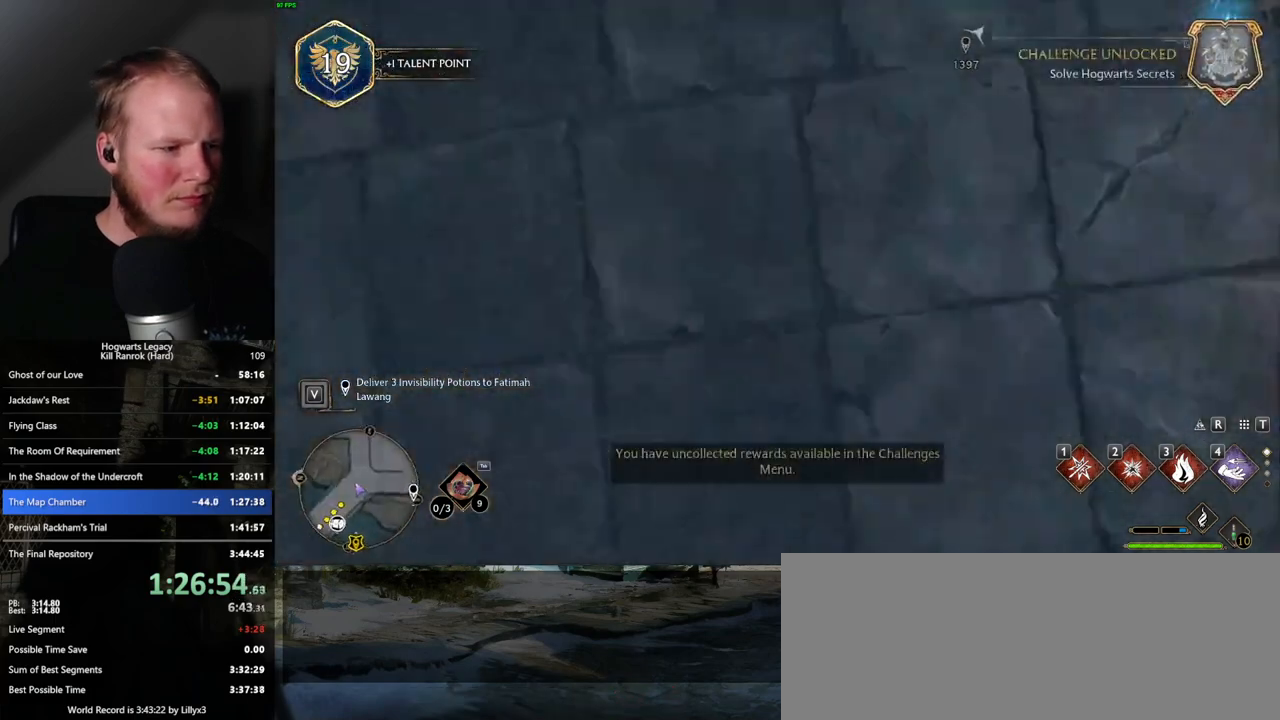
{"keys": ["a", "w"], "mouse": [], "events": [[17, "shift_l", "up"], [150, "w", "down"], [300, "a", "up"], [450, "a", "down"]]}
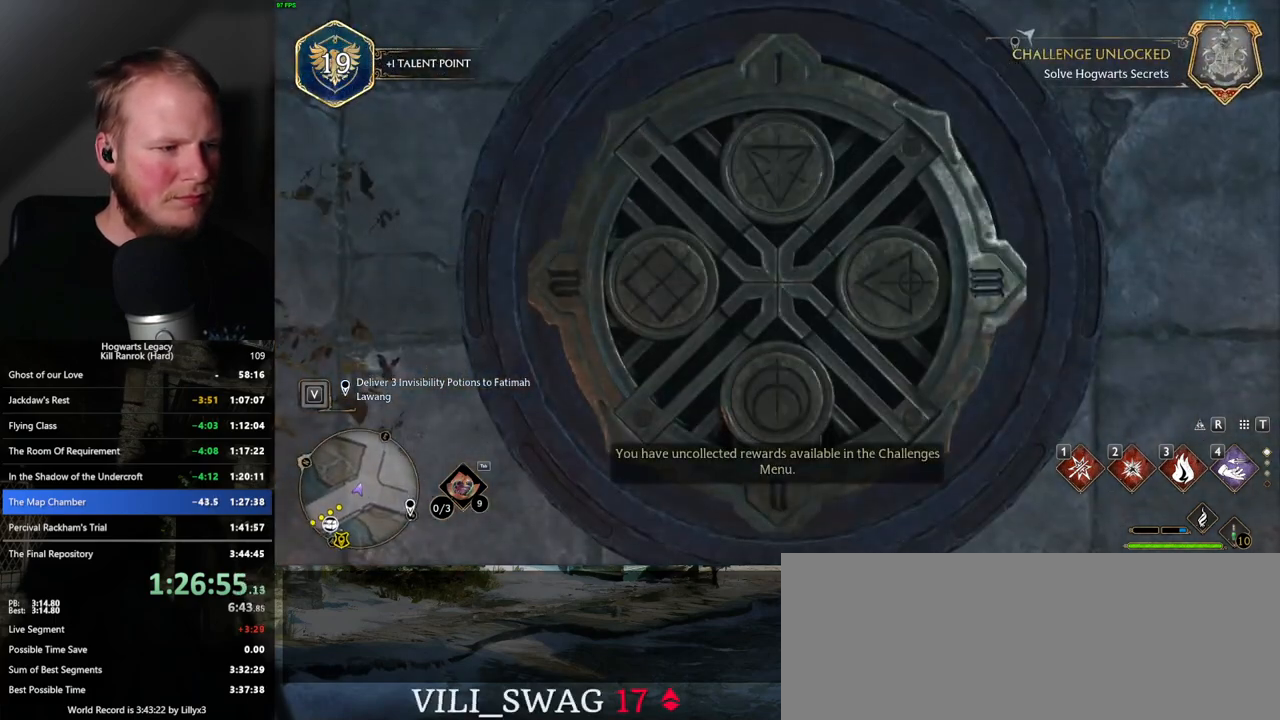
{"keys": ["a", "w"], "mouse": [], "events": [[150, "a", "up"], [234, "a", "down"], [317, "a", "up"], [500, "a", "down"]]}
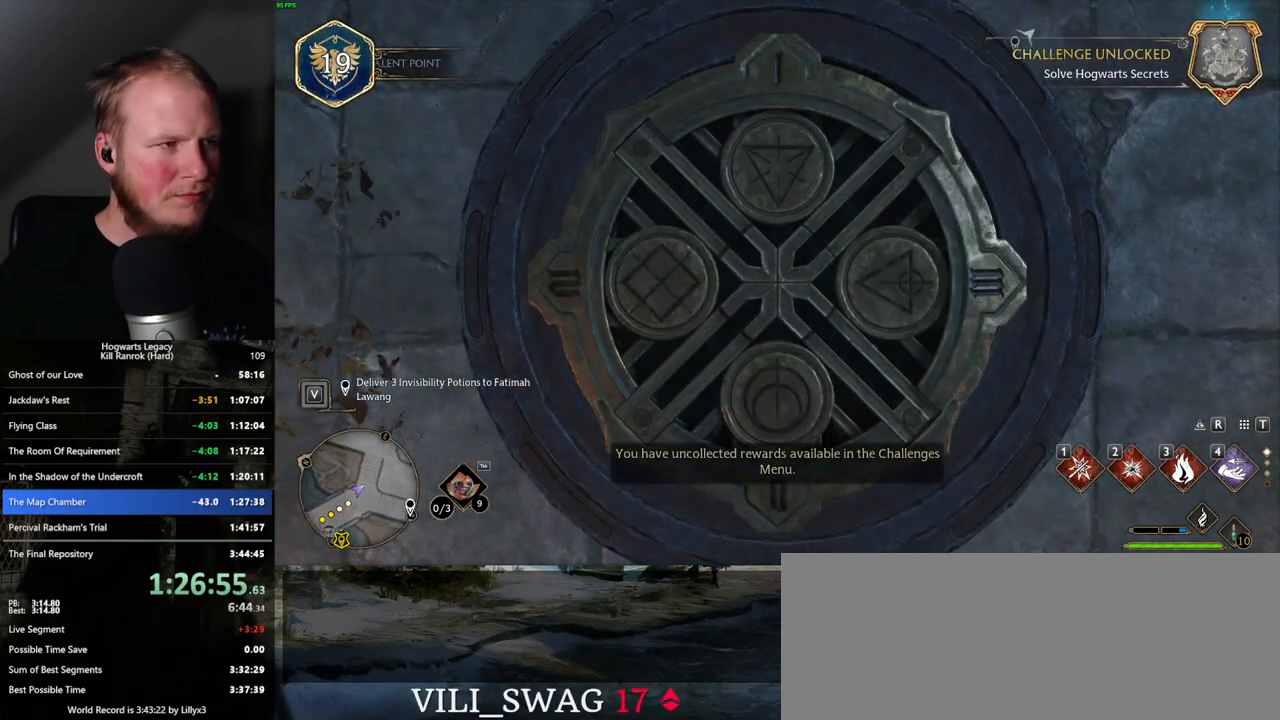
{"keys": ["w"], "mouse": [], "events": [[267, "a", "up"], [367, "a", "down"], [434, "a", "up"]]}
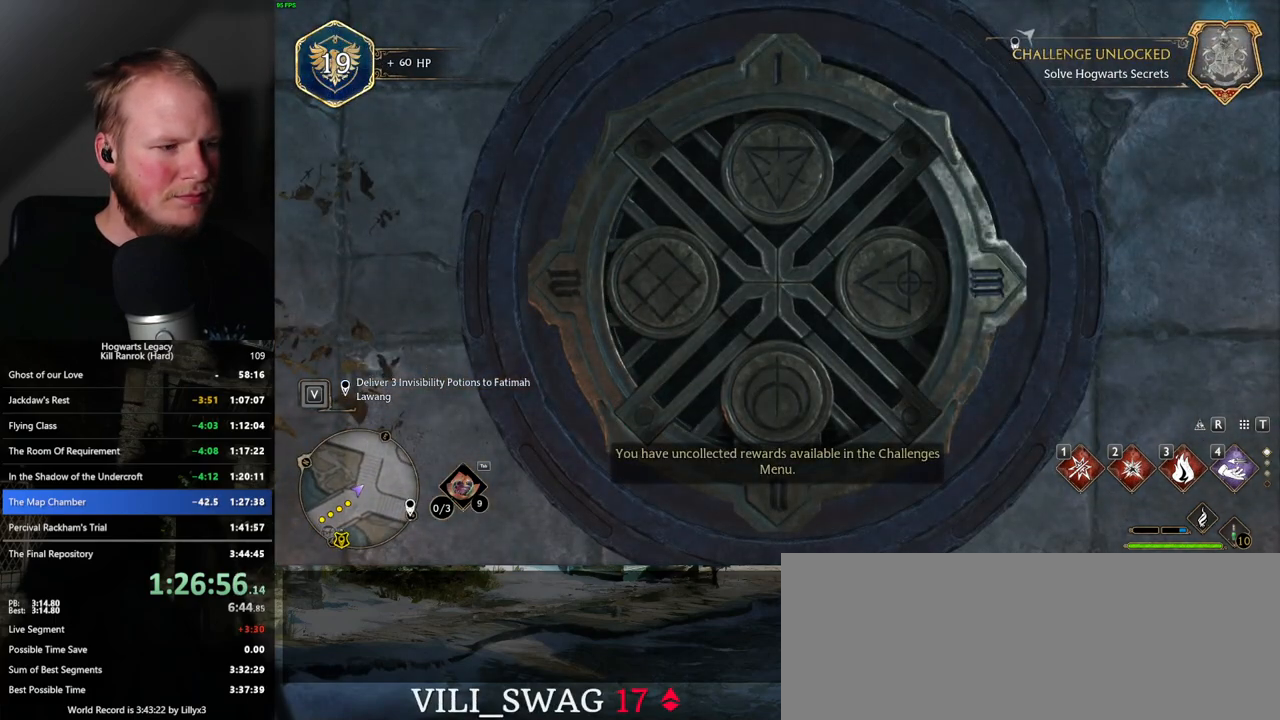
{"keys": ["w"], "mouse": [], "events": [[84, "a", "down"], [134, "a", "up"], [184, "d", "down"], [384, "space", "down"], [450, "space", "up"], [500, "d", "up"]]}
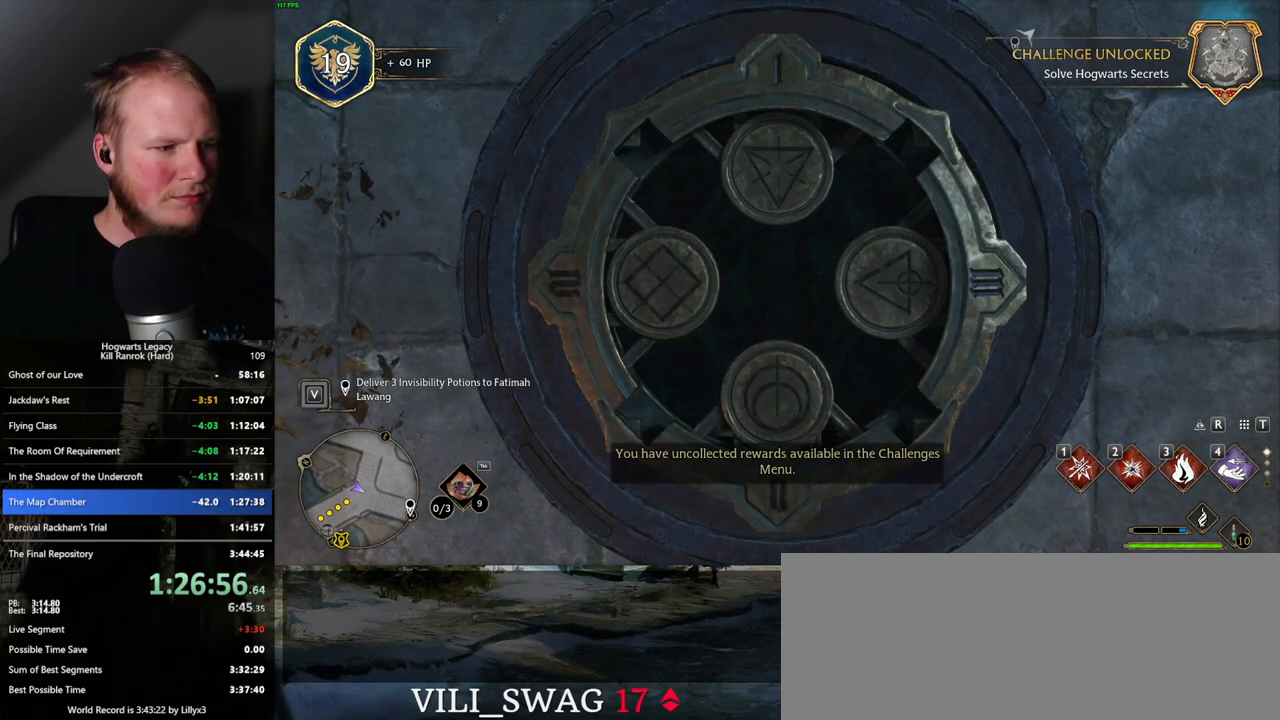
{"keys": ["a", "w"], "mouse": [], "events": [[50, "a", "down"], [217, "a", "up"], [300, "a", "down"]]}
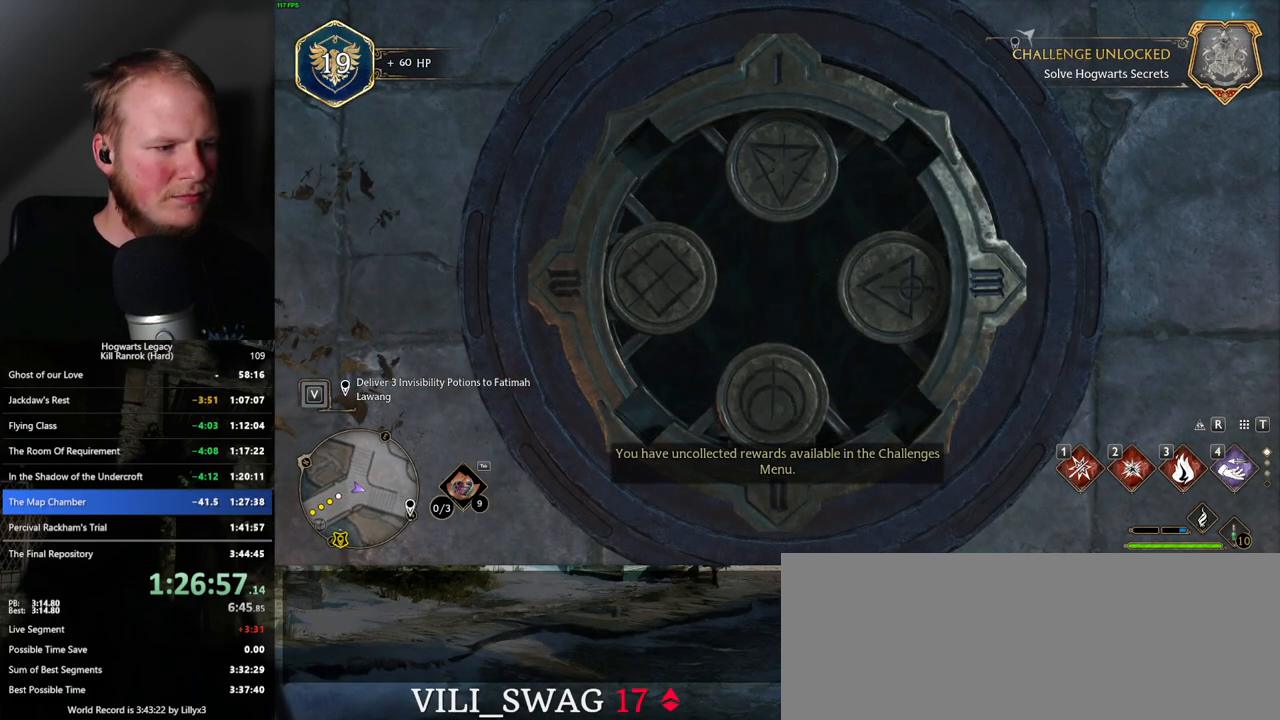
{"keys": ["a", "w"], "mouse": [], "events": [[167, "w", "up"], [267, "w", "down"]]}
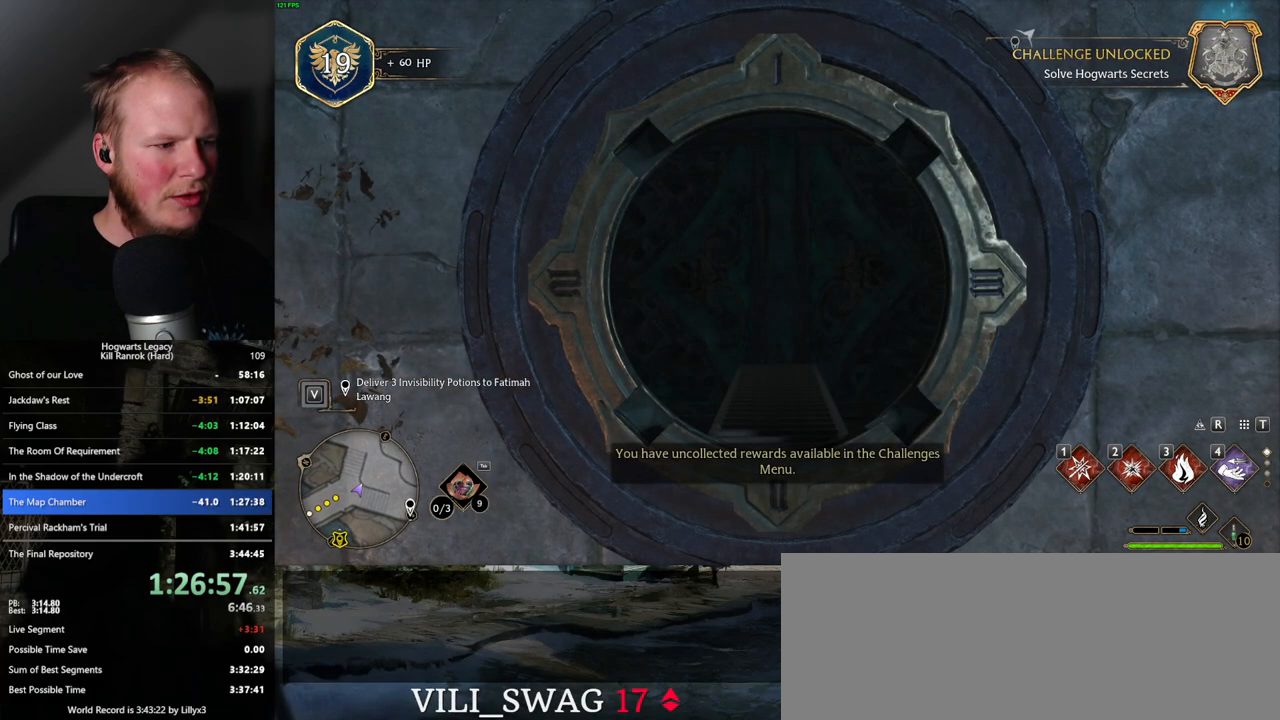
{"keys": ["a", "w"], "mouse": [], "events": [[134, "w", "up"], [234, "w", "down"]]}
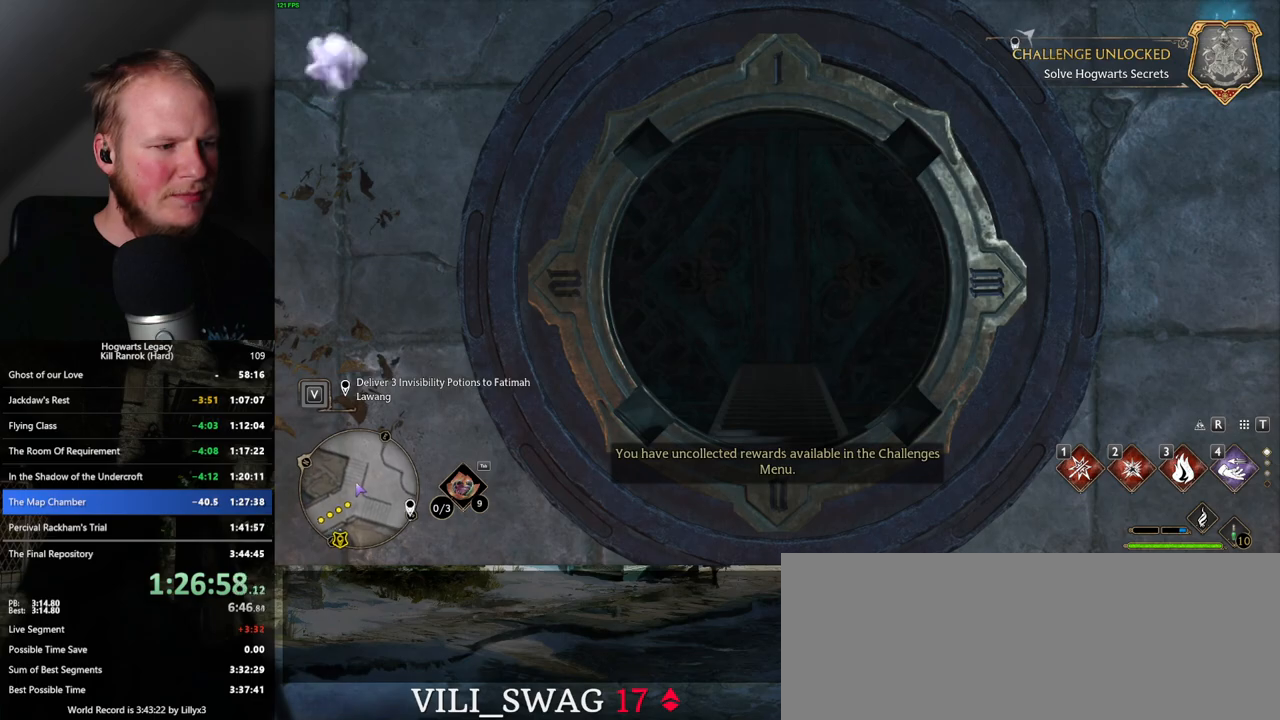
{"keys": ["a", "w"], "mouse": [], "events": [[67, "a", "up"], [217, "space", "down"], [367, "space", "up"], [400, "a", "down"]]}
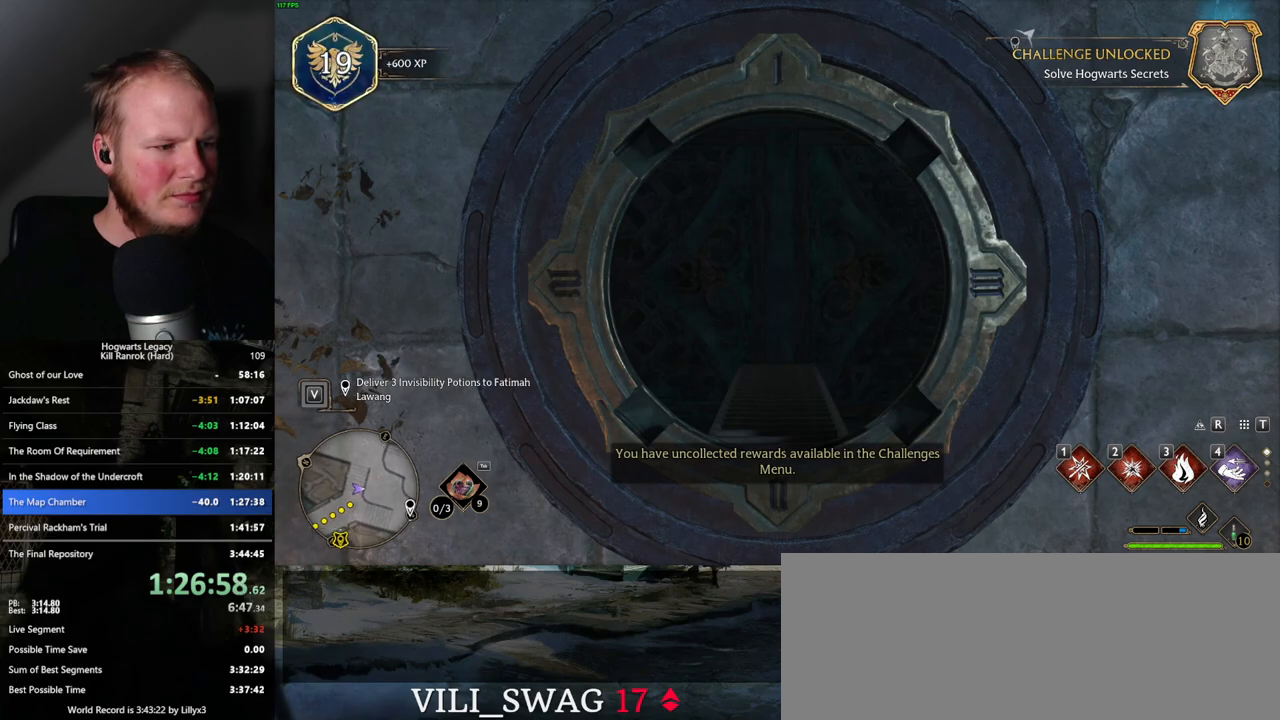
{"keys": ["a", "w"], "mouse": [], "events": [[234, "a", "up"], [400, "a", "down"]]}
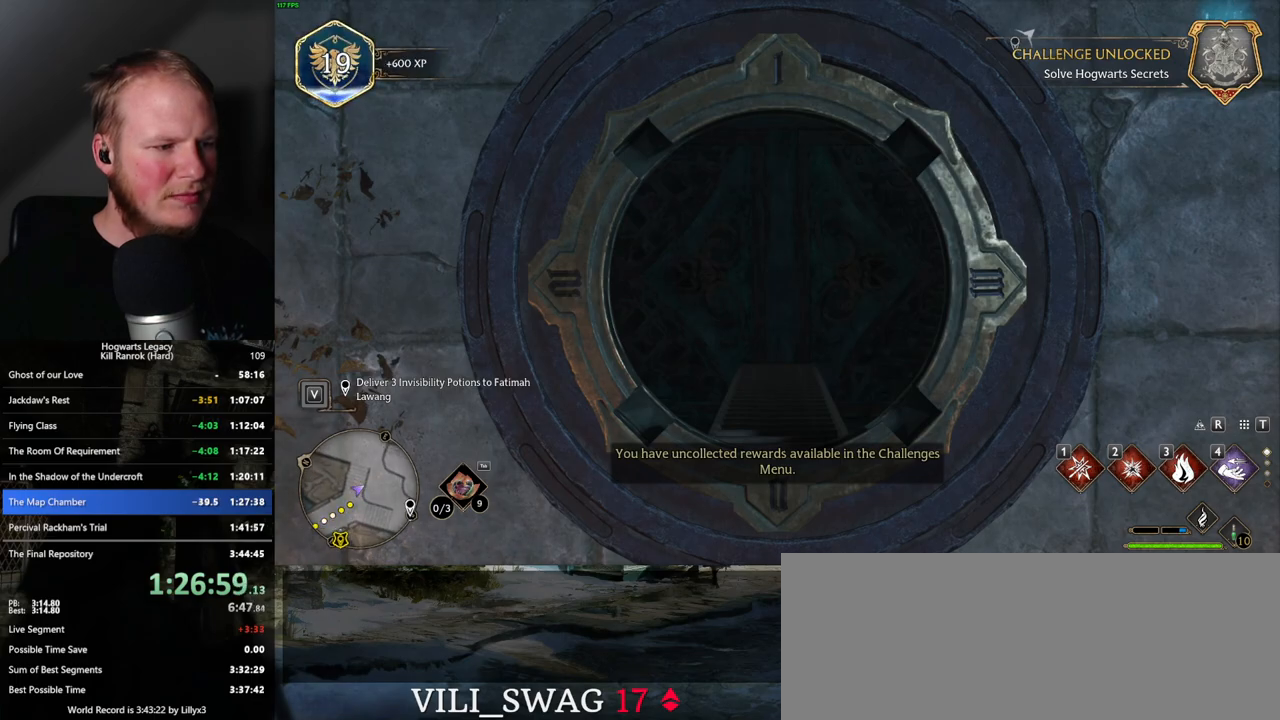
{"keys": ["a"], "mouse": [], "events": [[34, "w", "up"]]}
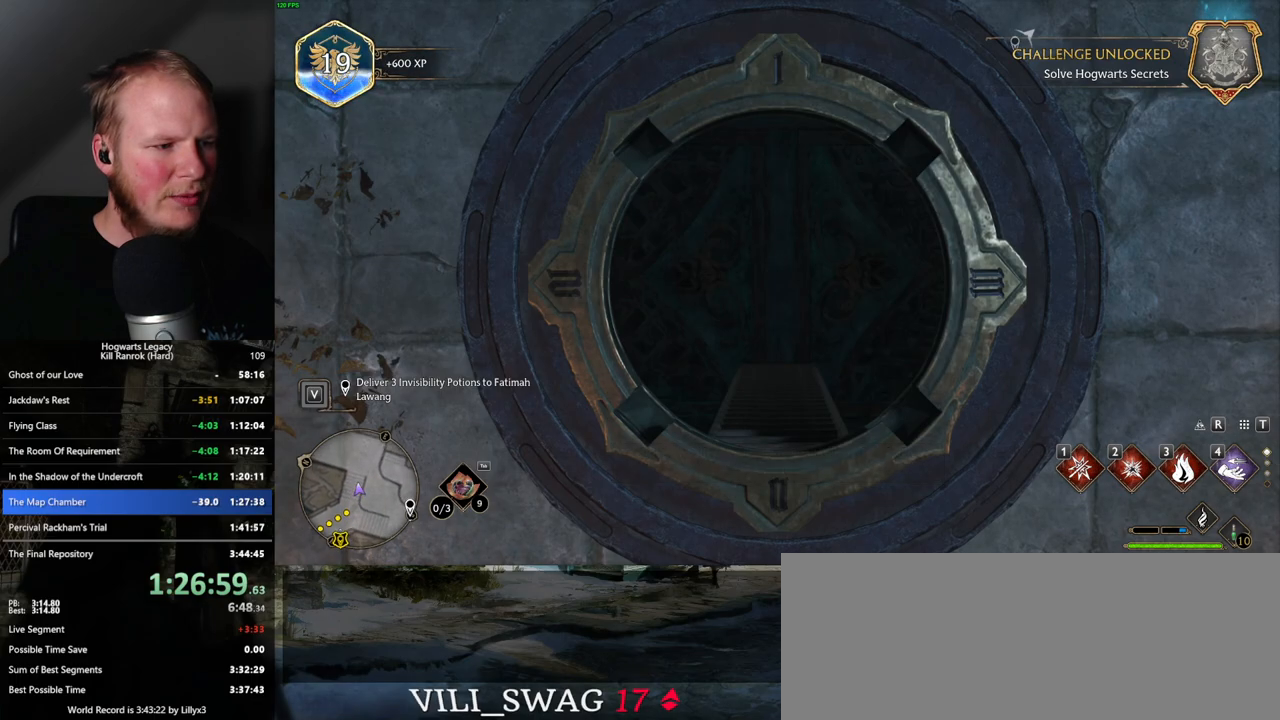
{"keys": ["a"], "mouse": [], "events": [[84, "w", "down"], [200, "a", "up"], [334, "a", "down"], [450, "w", "up"]]}
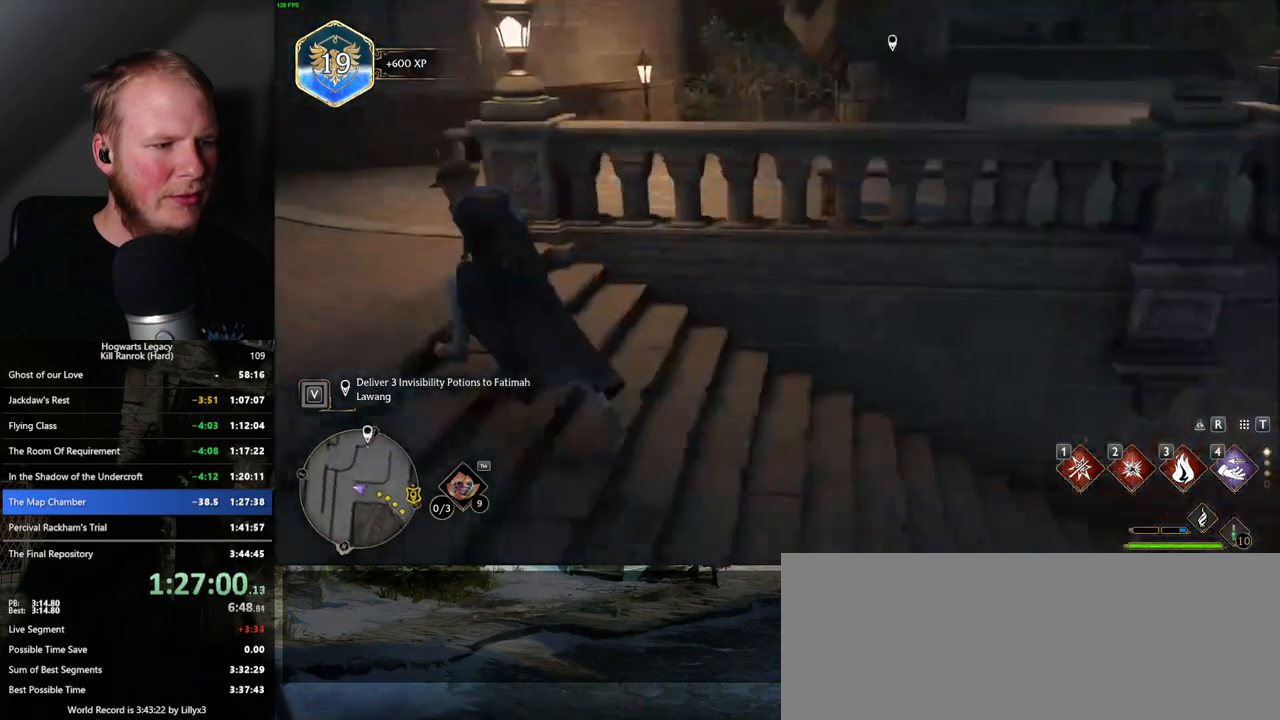
{"keys": ["a"], "mouse": [], "events": [[50, "s", "down"], [417, "s", "up"]]}
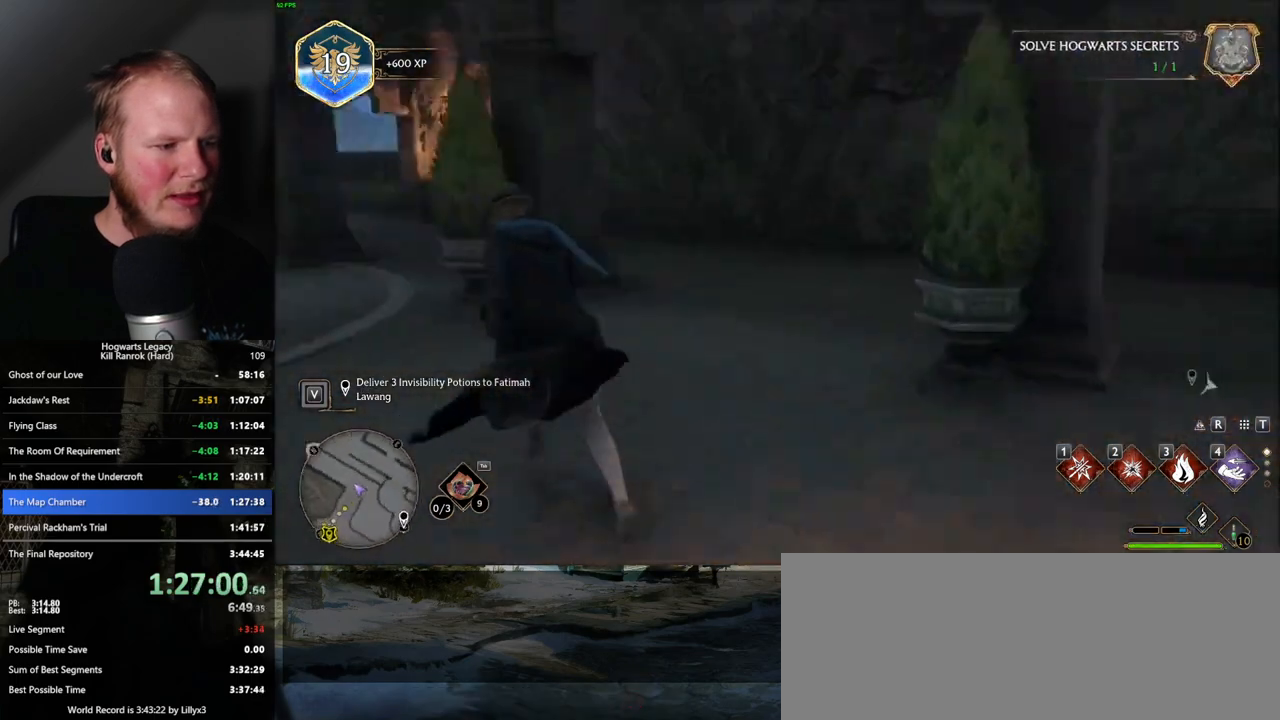
{"keys": ["w"], "mouse": [], "events": [[17, "w", "down"], [317, "a", "up"]]}
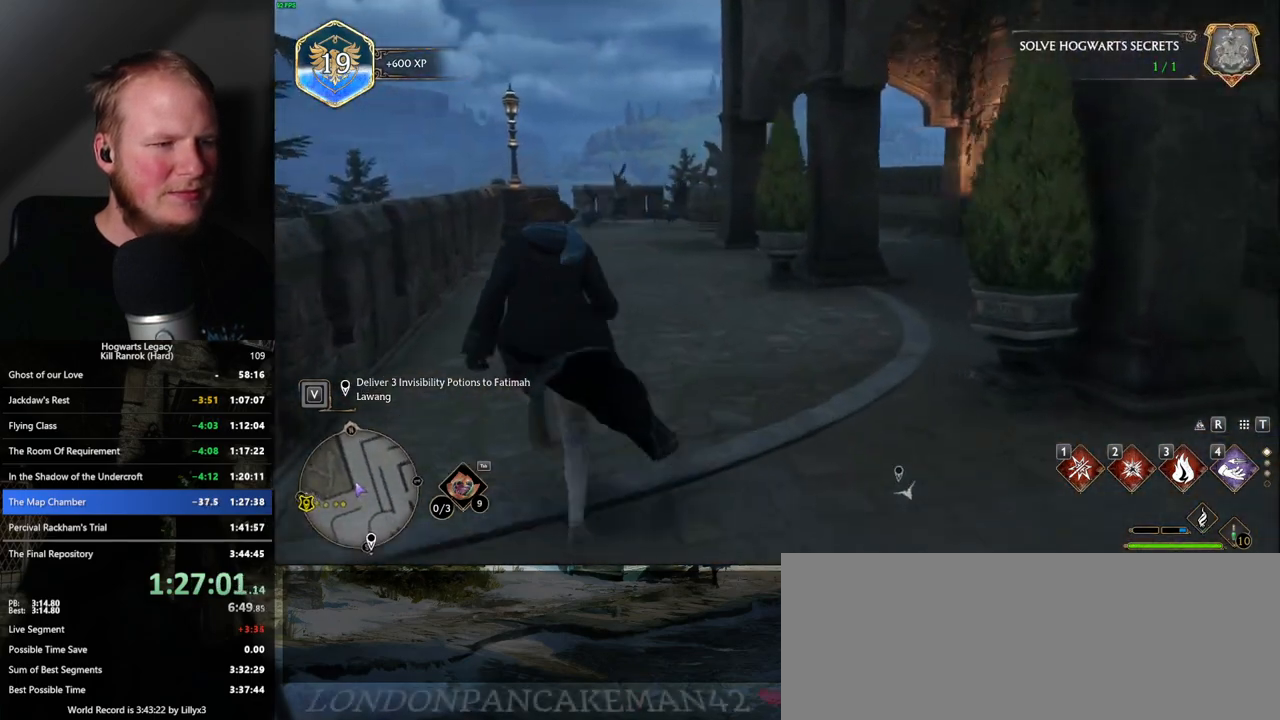
{"keys": ["w"], "mouse": [], "events": []}
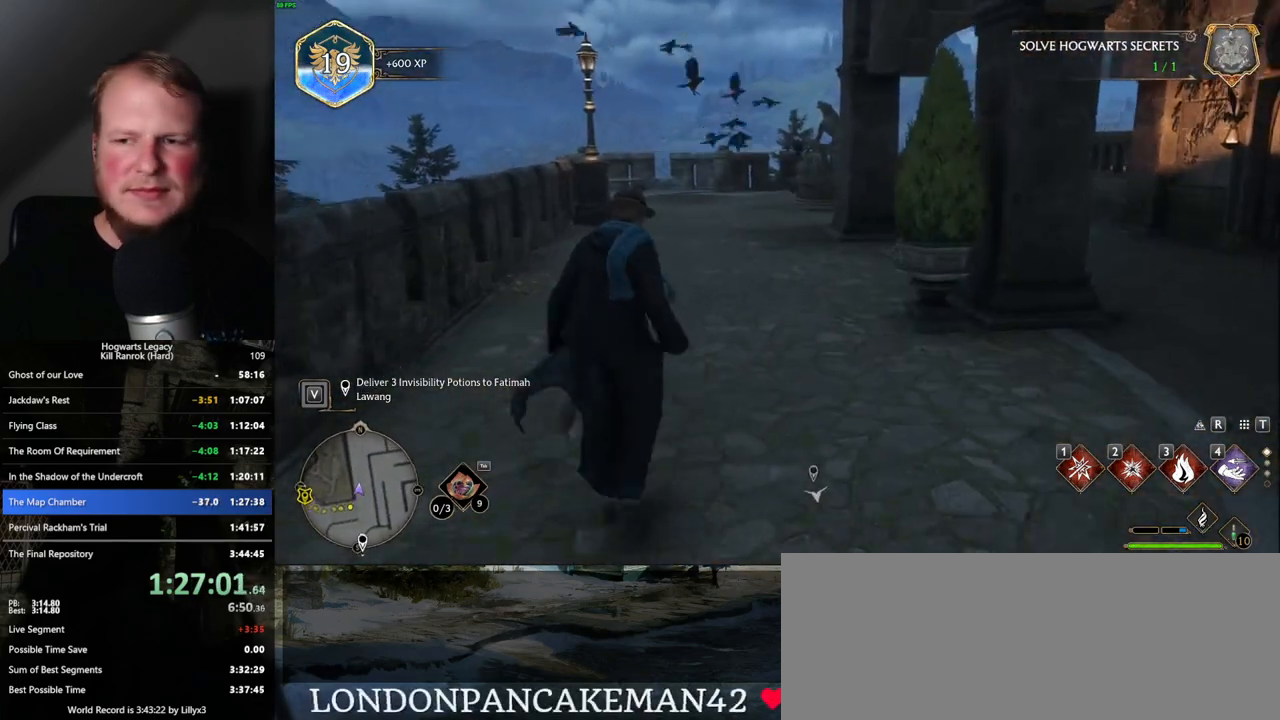
{"keys": ["w"], "mouse": [], "events": []}
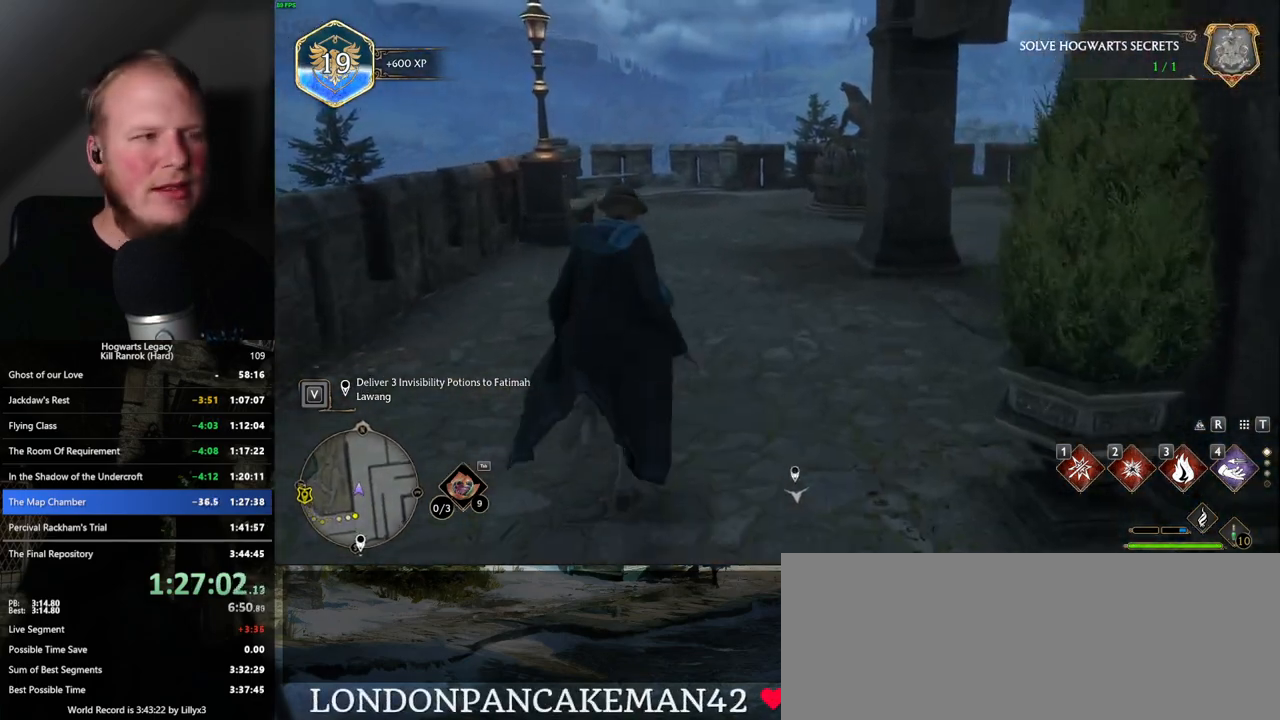
{"keys": ["w"], "mouse": [], "events": []}
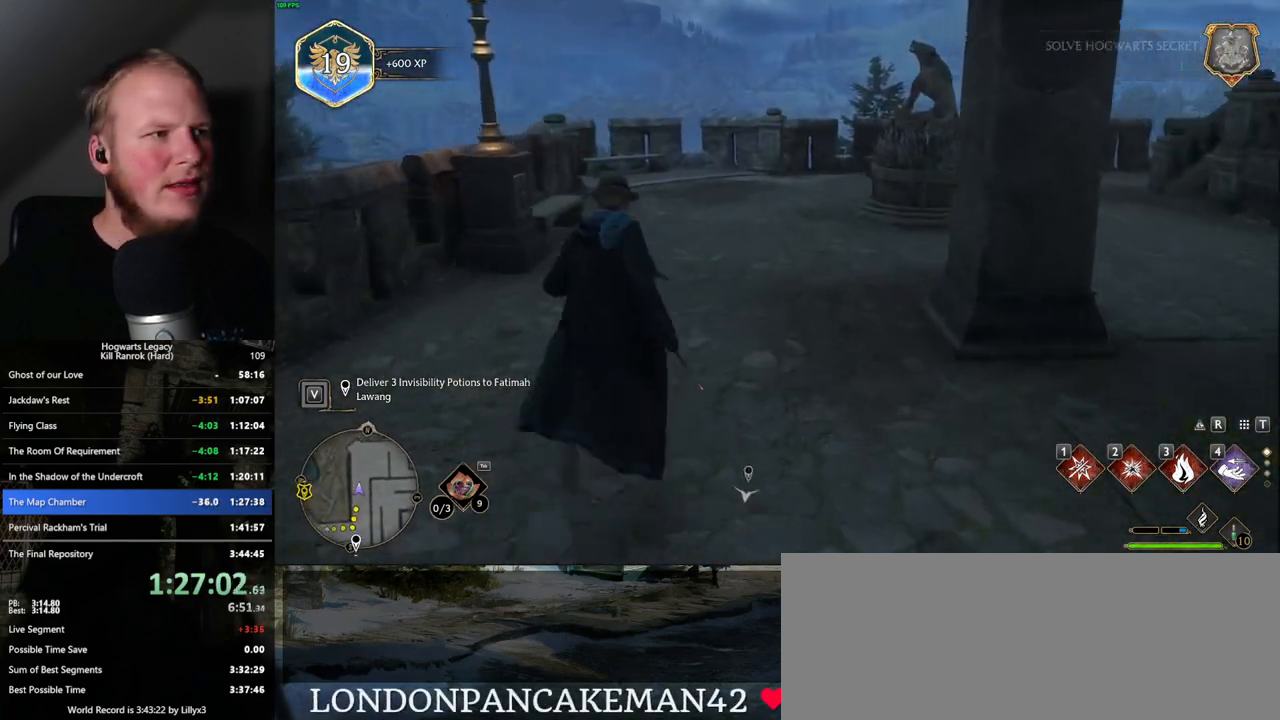
{"keys": ["w"], "mouse": [], "events": []}
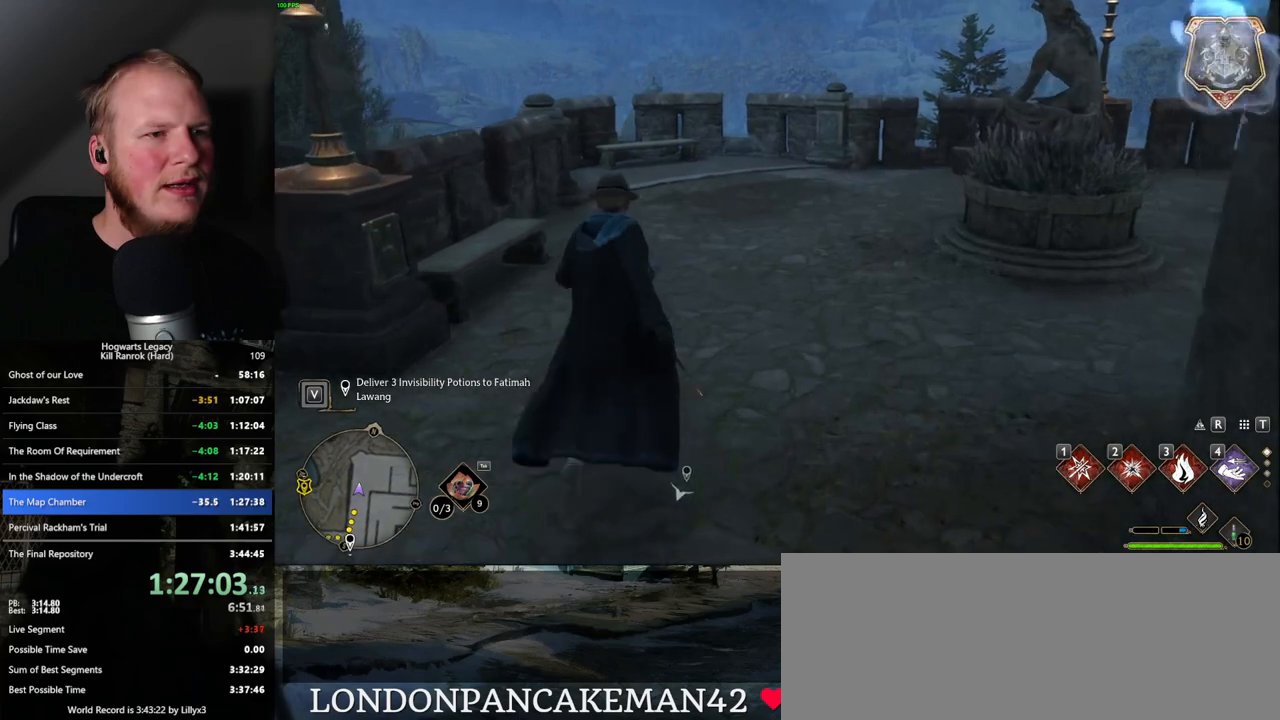
{"keys": ["w"], "mouse": [], "events": []}
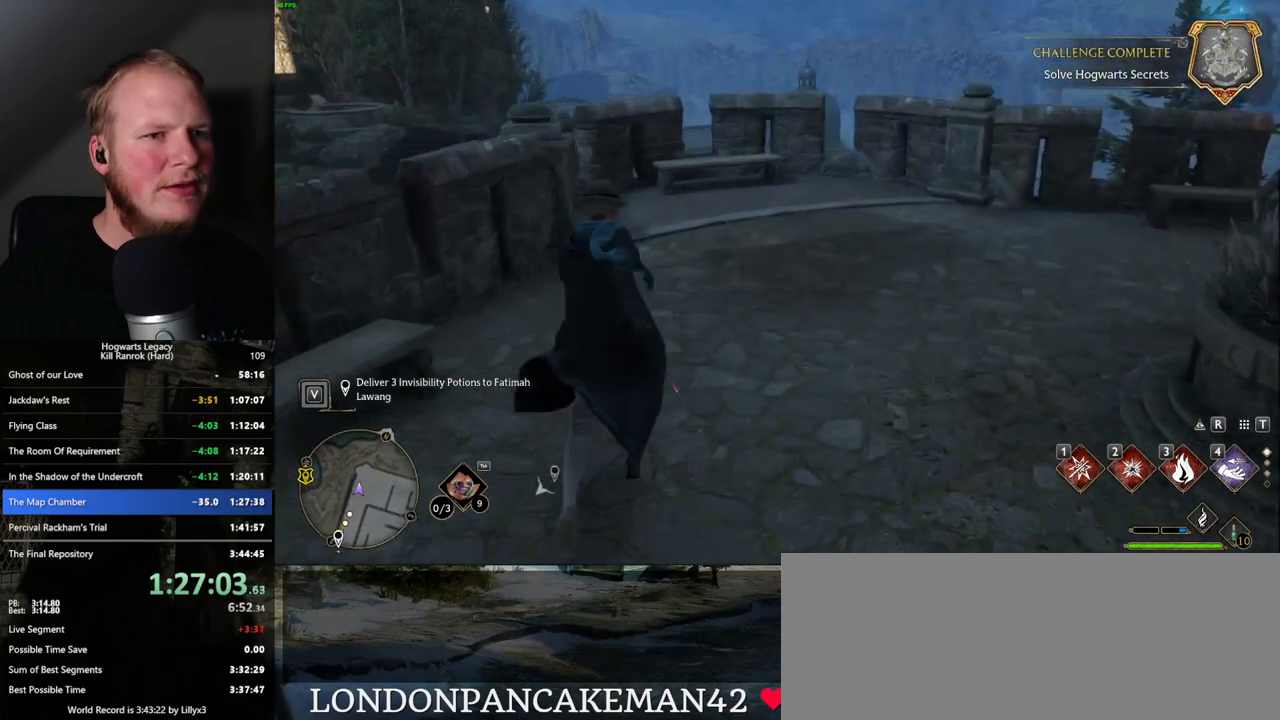
{"keys": ["w"], "mouse": ["mb5"], "events": [[384, "mouse_mb5", "down"]]}
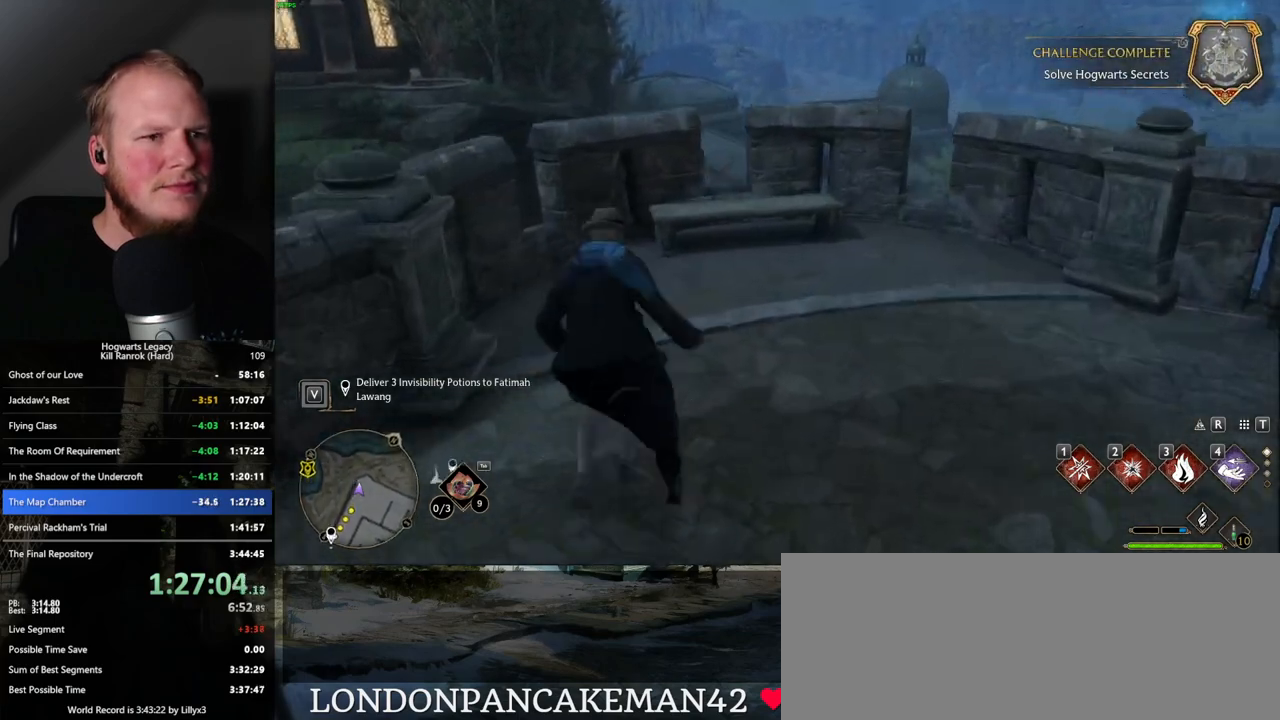
{"keys": ["d", "w"], "mouse": [], "events": [[50, "mouse_mb5", "up"], [417, "d", "down"]]}
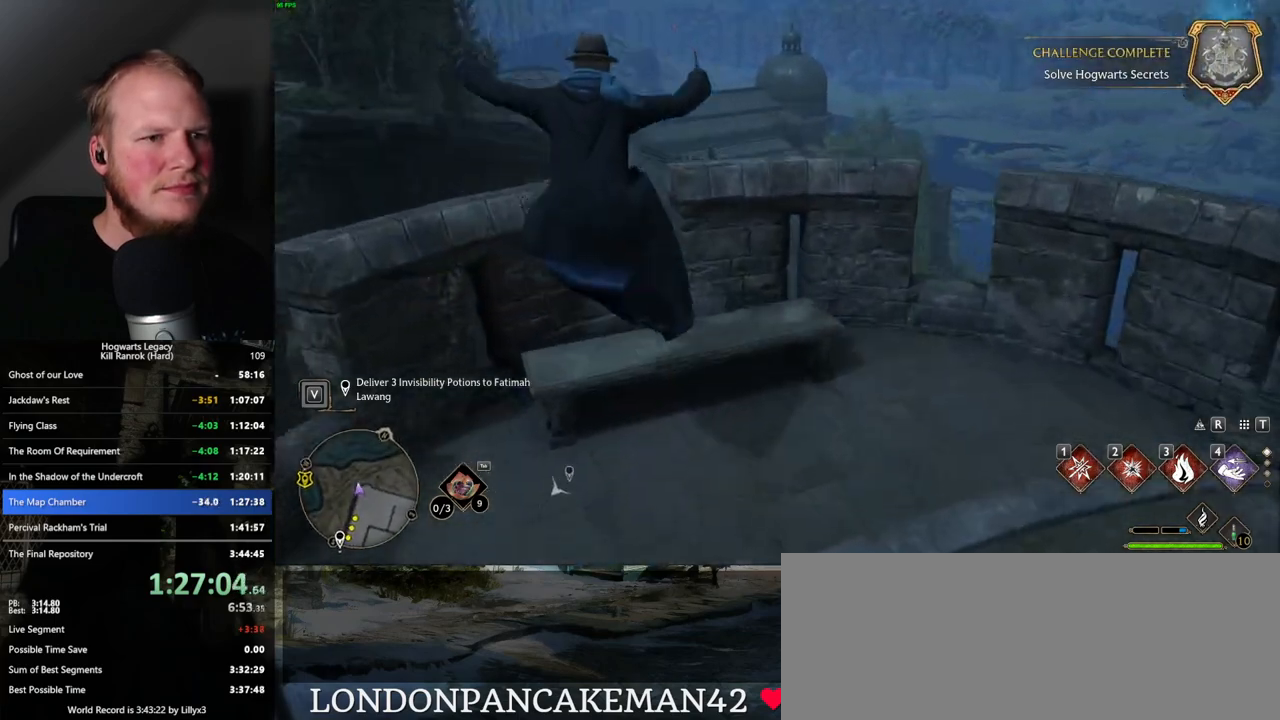
{"keys": ["w"], "mouse": [], "events": [[150, "mouse_mb5", "down"], [417, "d", "up"], [434, "mouse_mb5", "up"]]}
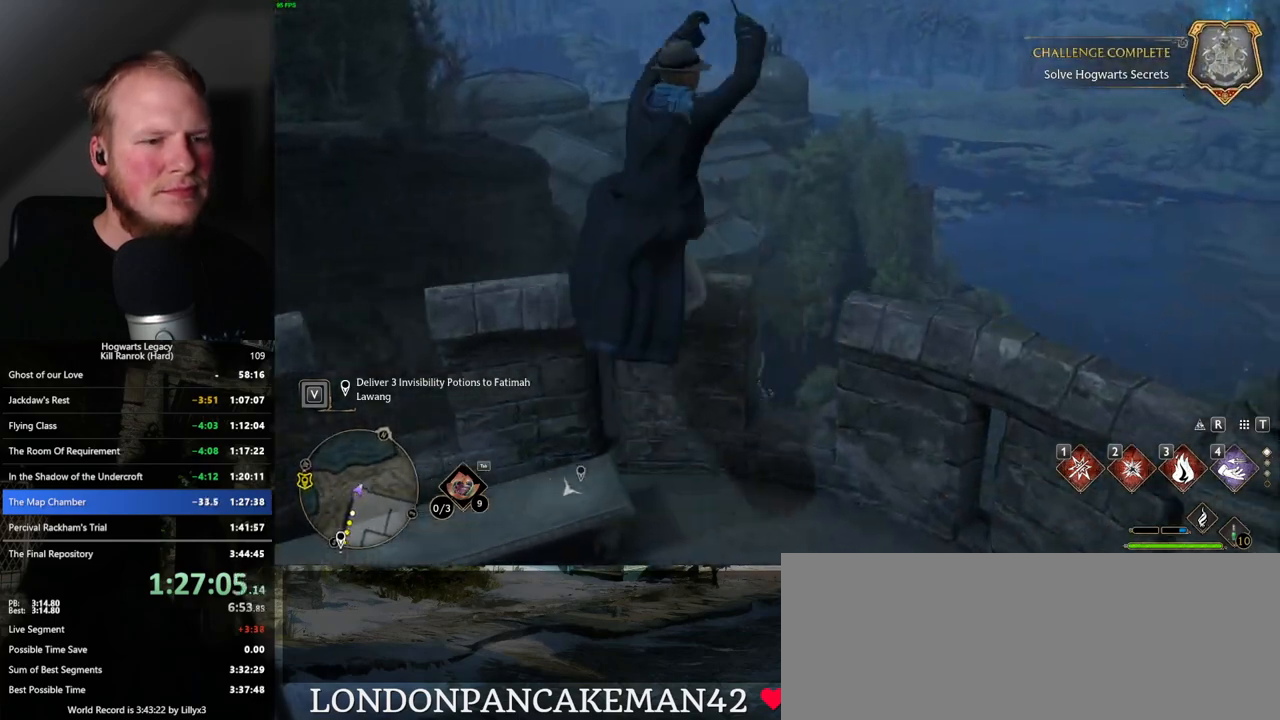
{"keys": ["w"], "mouse": ["mb5"], "events": [[267, "mouse_mb5", "down"]]}
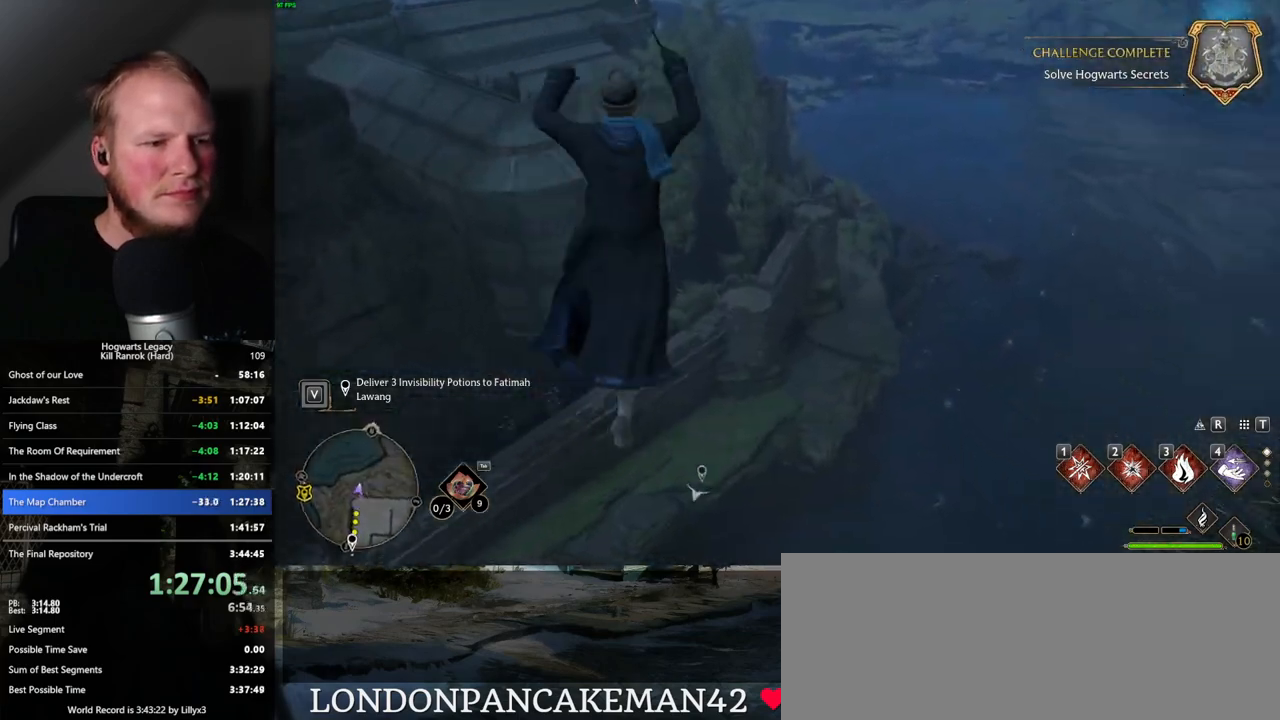
{"keys": ["w"], "mouse": [], "events": [[167, "mouse_mb5", "up"]]}
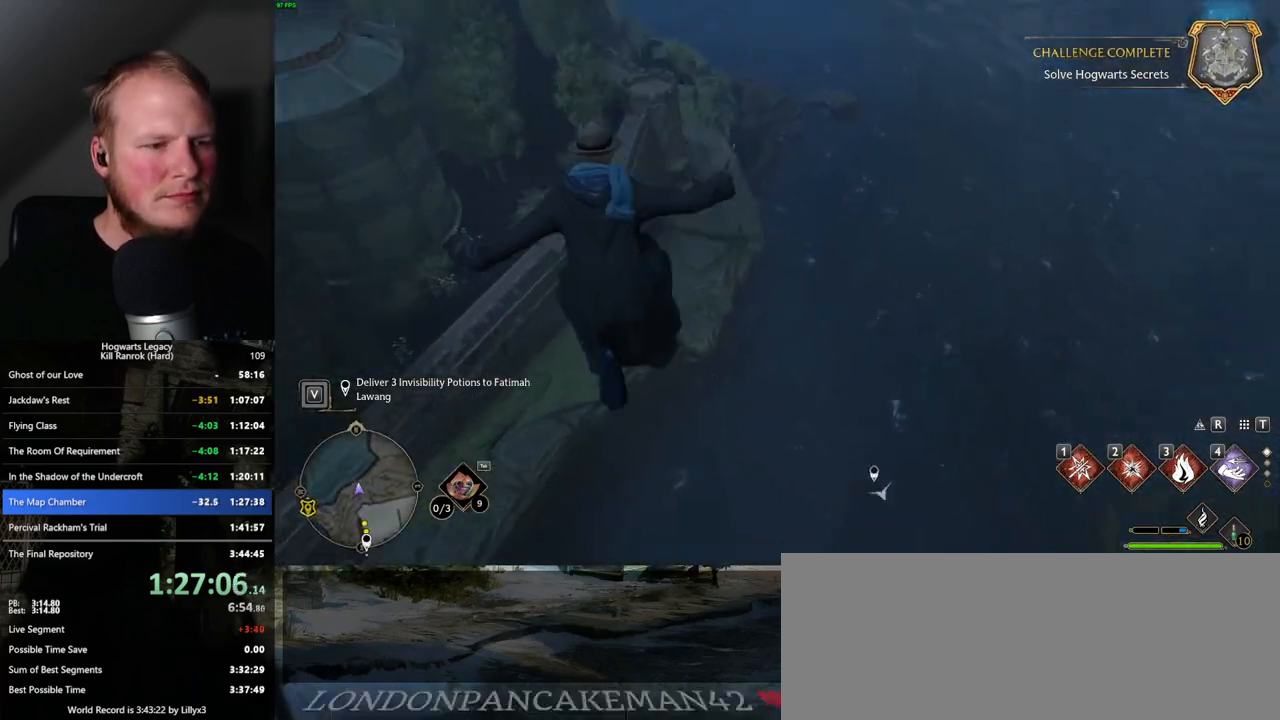
{"keys": ["w"], "mouse": [], "events": []}
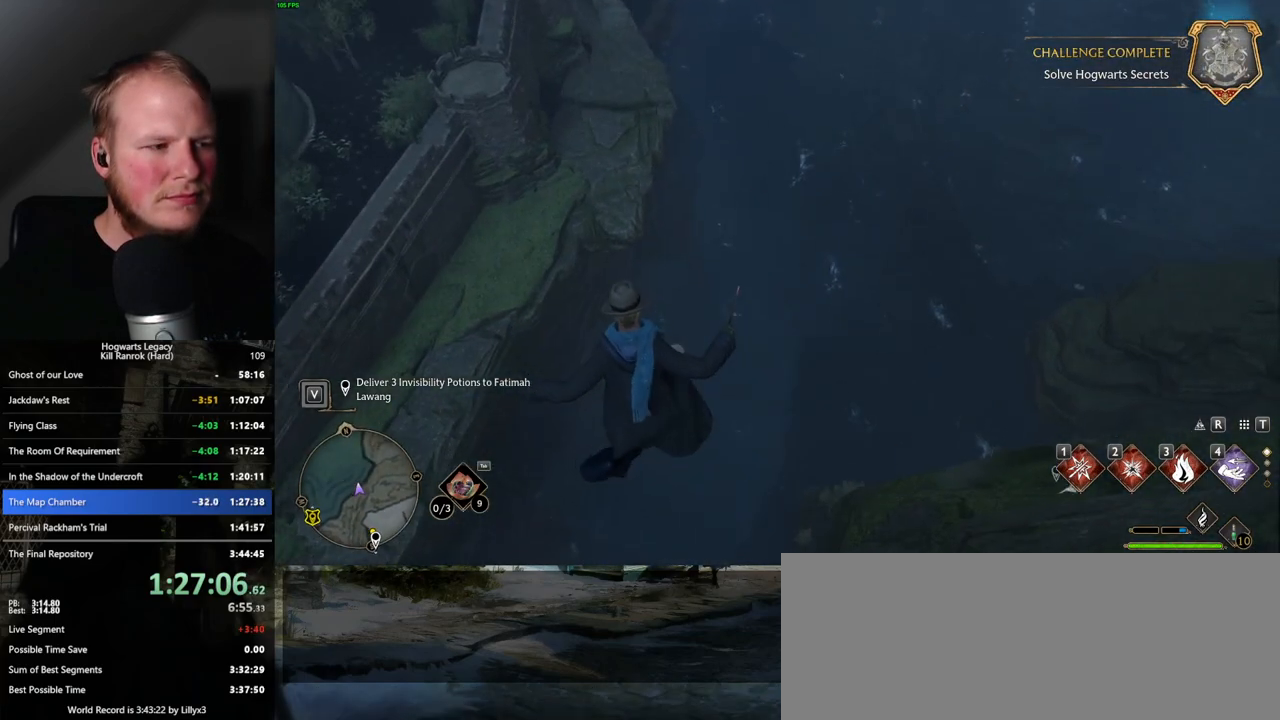
{"keys": ["w"], "mouse": [], "events": []}
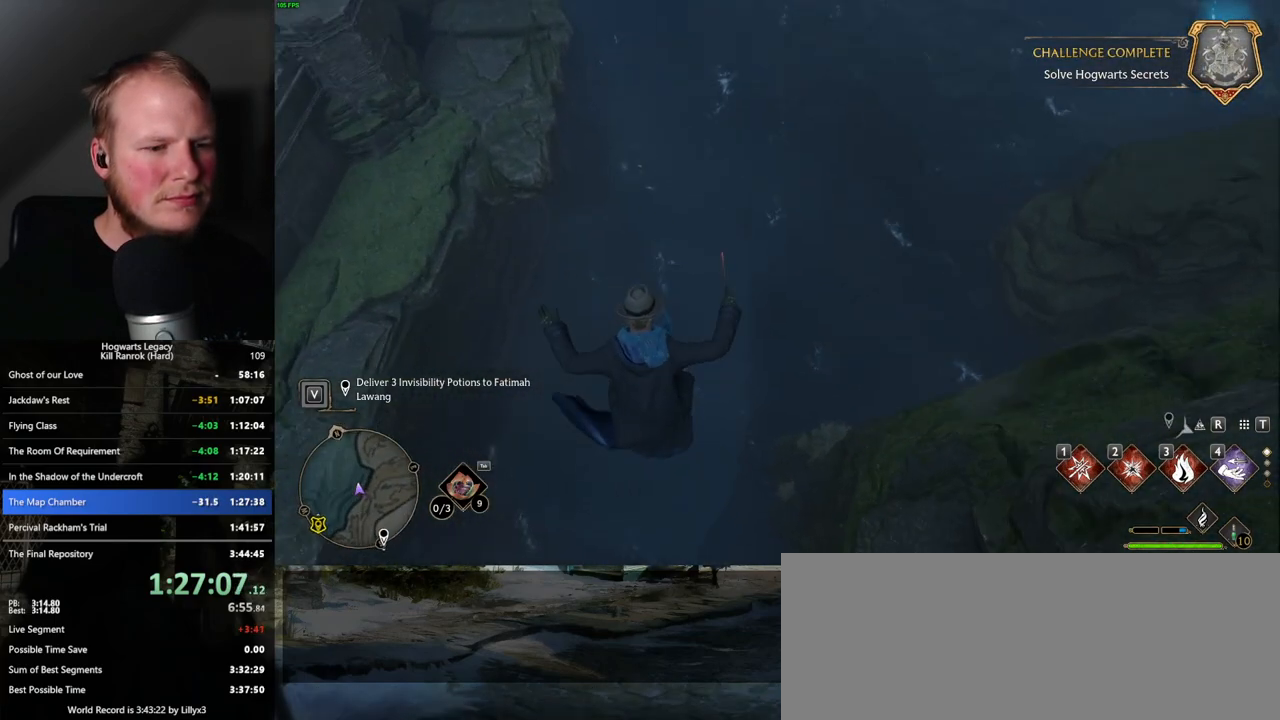
{"keys": ["w"], "mouse": [], "events": []}
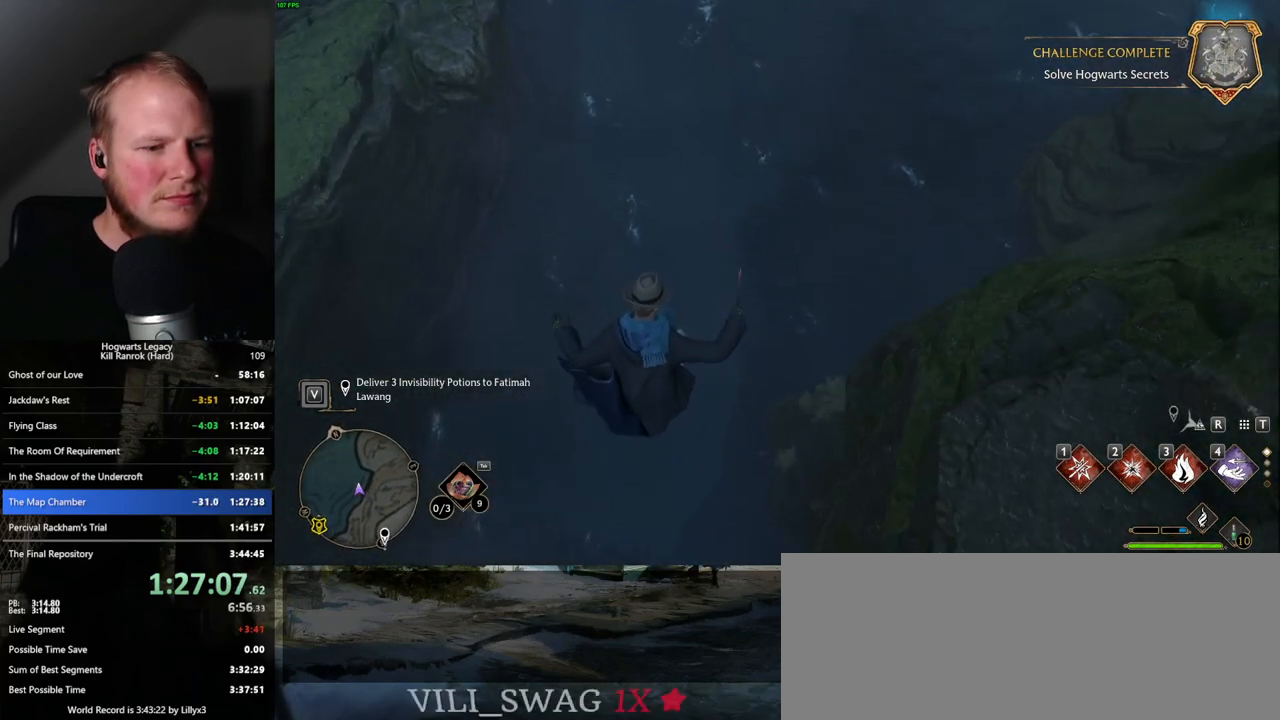
{"keys": ["w"], "mouse": [], "events": []}
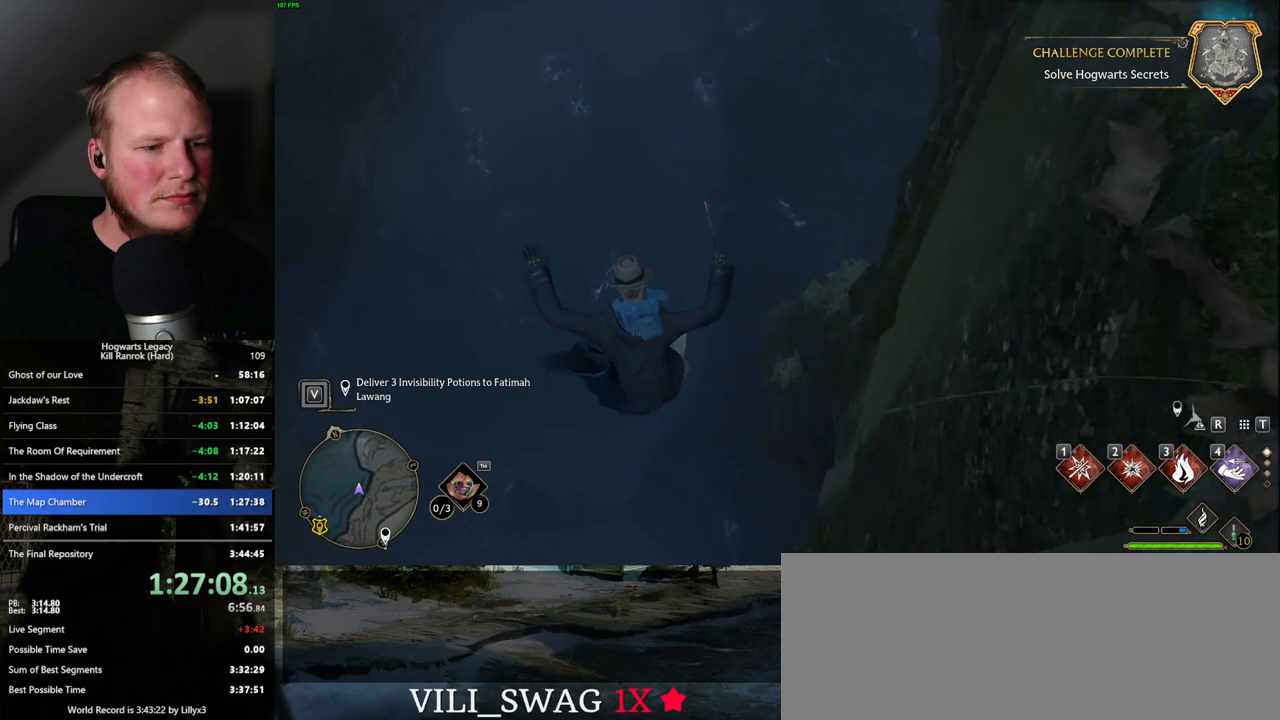
{"keys": ["w"], "mouse": [], "events": []}
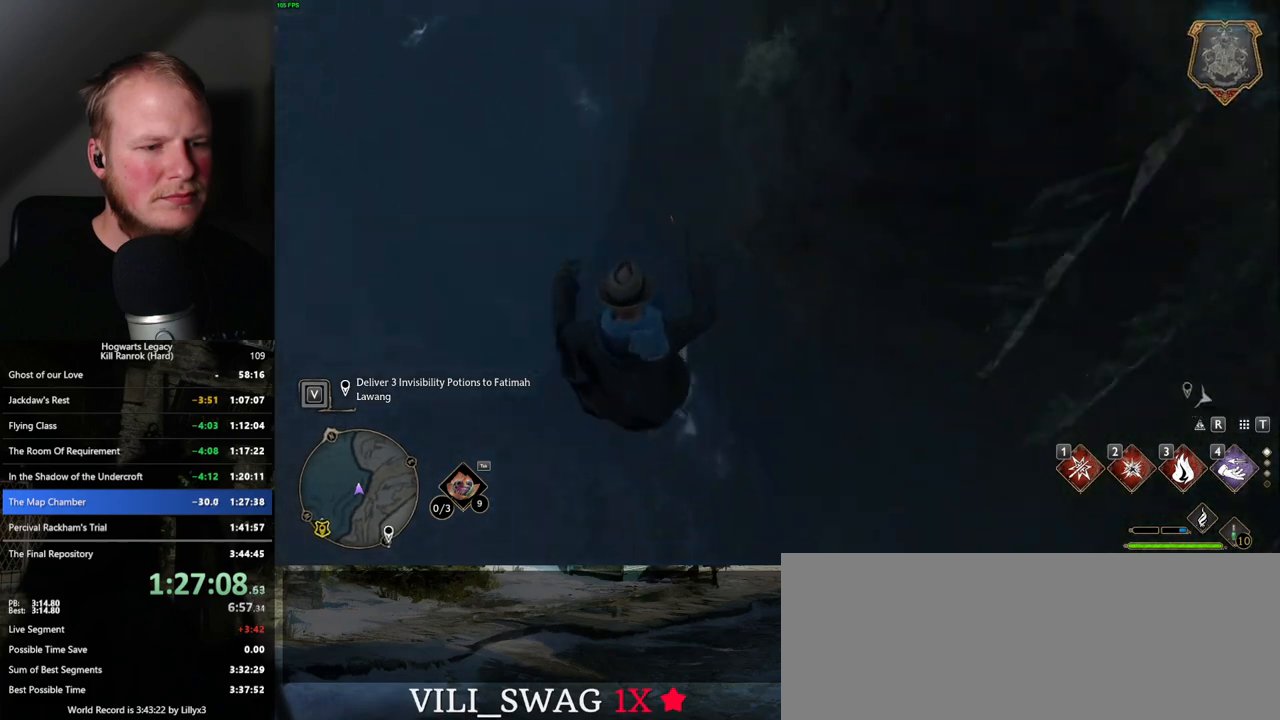
{"keys": ["w"], "mouse": [], "events": []}